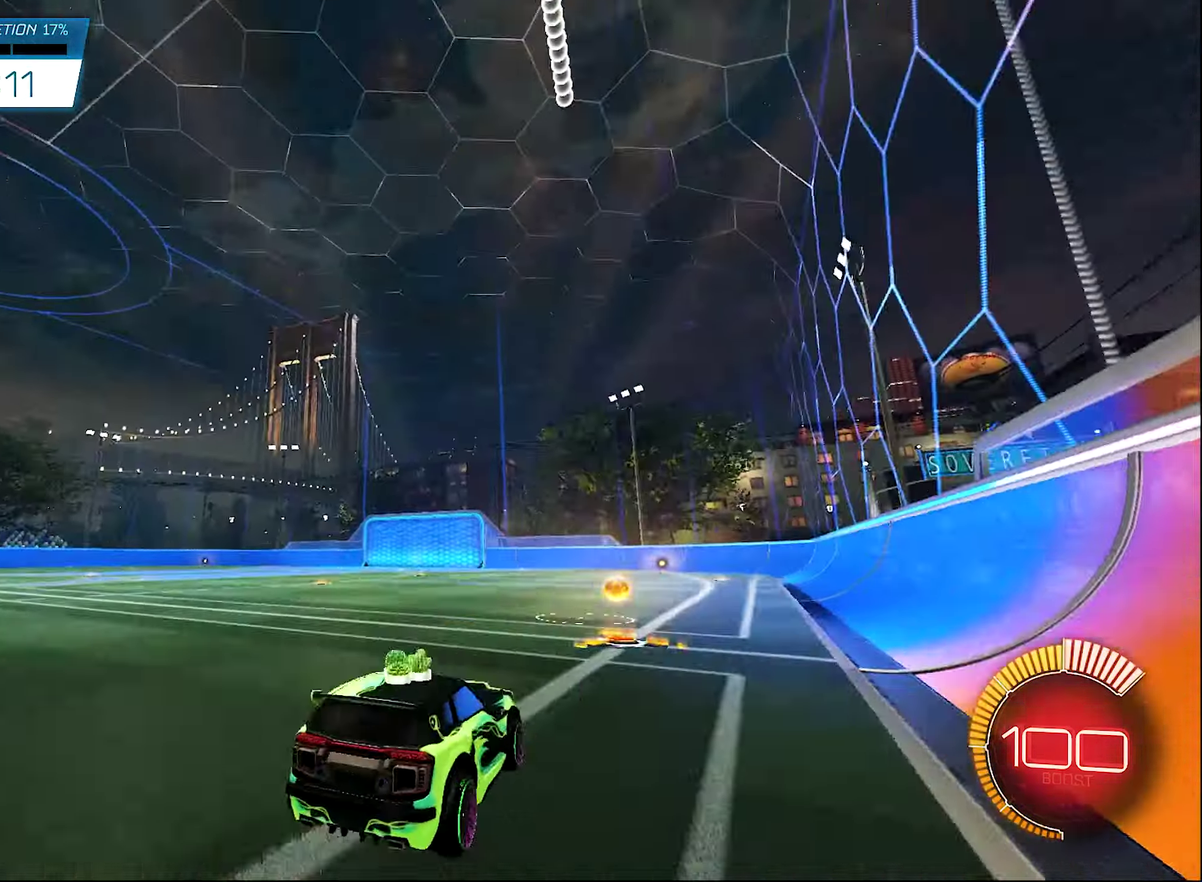
Gameplay with a controller (Xbox layout); each line is a JSON object with the inputs held at the frame after it (dt_ms = milliseconds from this image to that frame). "events" lists button and stick changes between this image and that frame as [ms after this image, input, new state], when the widget could be followed in between. Not read: HOME.
{"dt_ms": 400, "buttons": ["B", "R2"], "left_stick": "center", "right_stick": "center"}
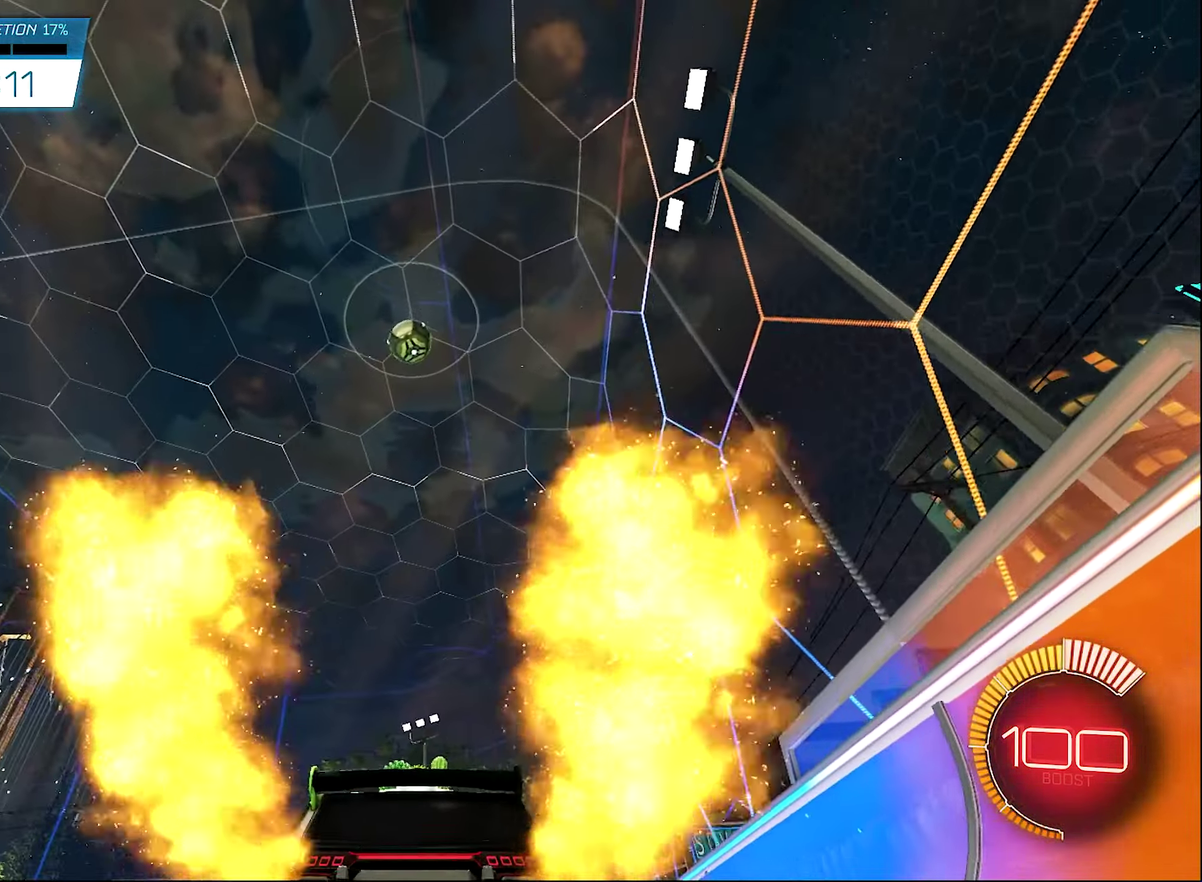
{"dt_ms": 500, "buttons": ["R2"], "left_stick": "up-left", "right_stick": "center", "events": [[233, "left_stick", "right"], [333, "B", "up"], [400, "left_stick", "up-left"]]}
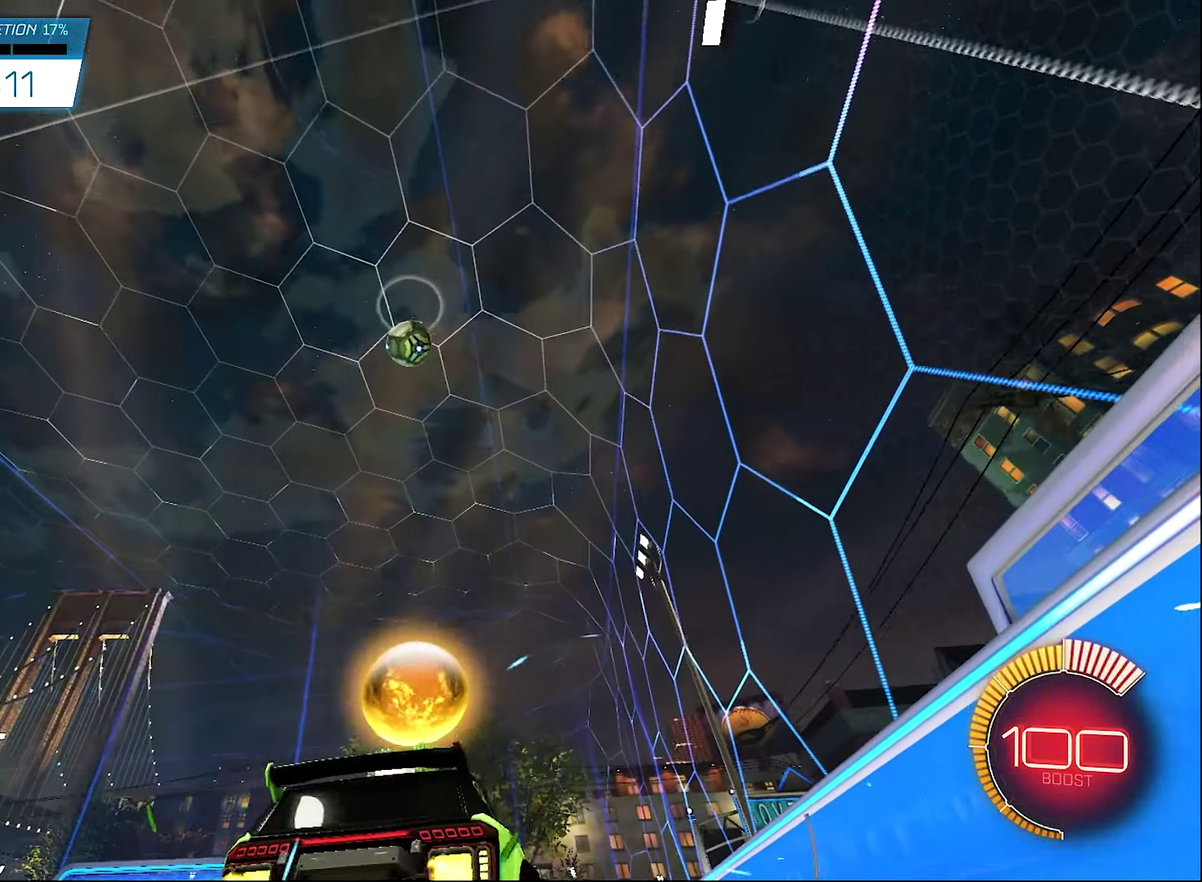
{"dt_ms": 500, "buttons": ["R2"], "left_stick": "center", "right_stick": "center", "events": [[100, "left_stick", "center"]]}
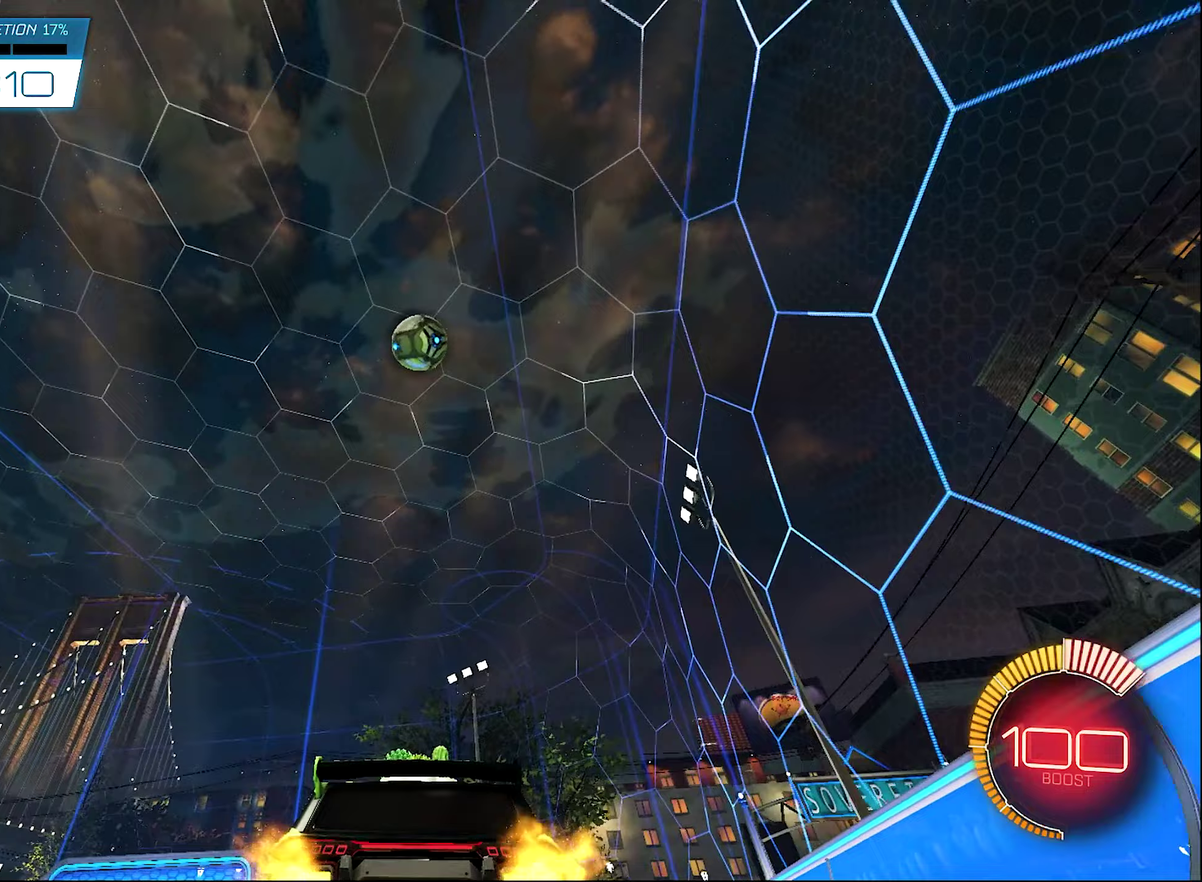
{"dt_ms": 500, "buttons": ["B", "R2"], "left_stick": "center", "right_stick": "center", "events": [[133, "B", "down"], [300, "B", "up"], [300, "left_stick", "right"], [400, "left_stick", "center"], [500, "B", "down"]]}
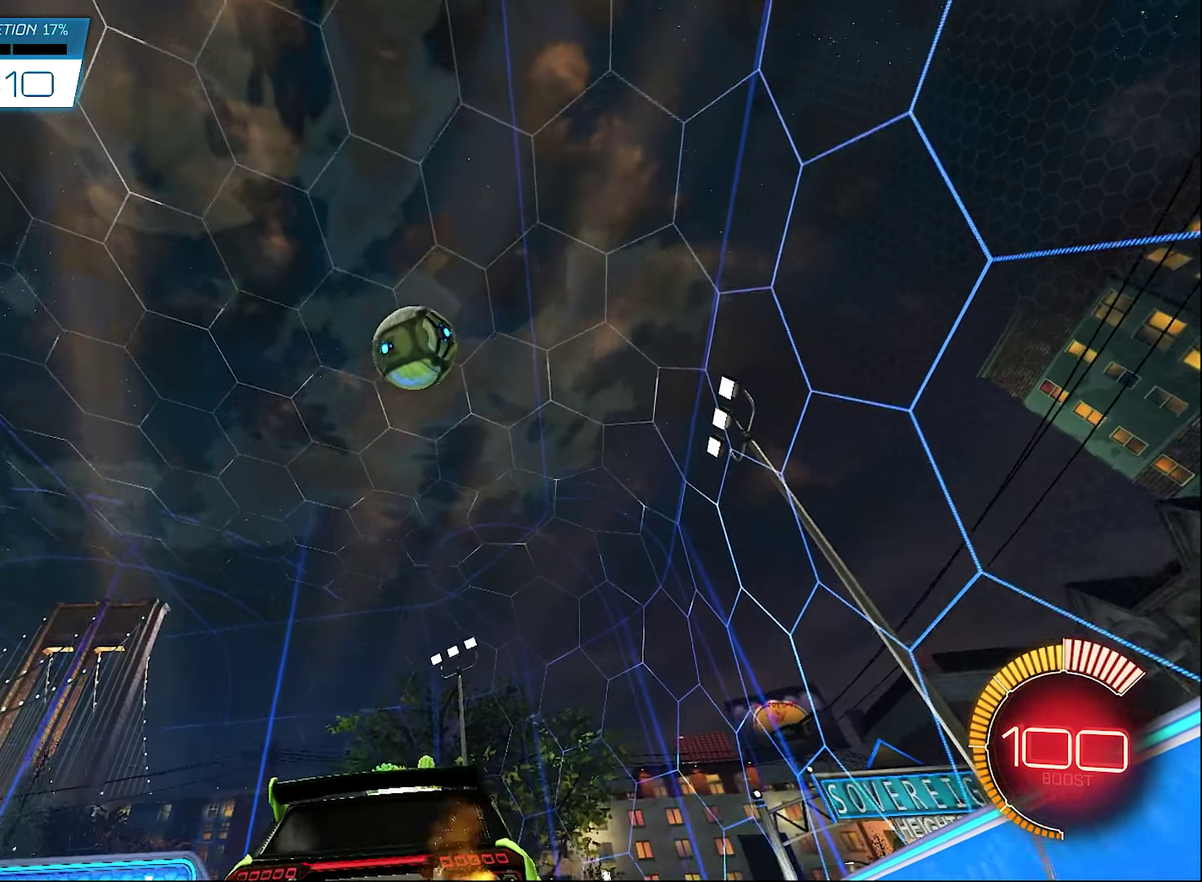
{"dt_ms": 500, "buttons": ["L1"], "left_stick": "up-left", "right_stick": "center", "events": [[167, "B", "up"], [167, "L1", "down"], [200, "Y", "down"], [200, "left_stick", "up-left"], [333, "Y", "up"], [367, "R2", "up"]]}
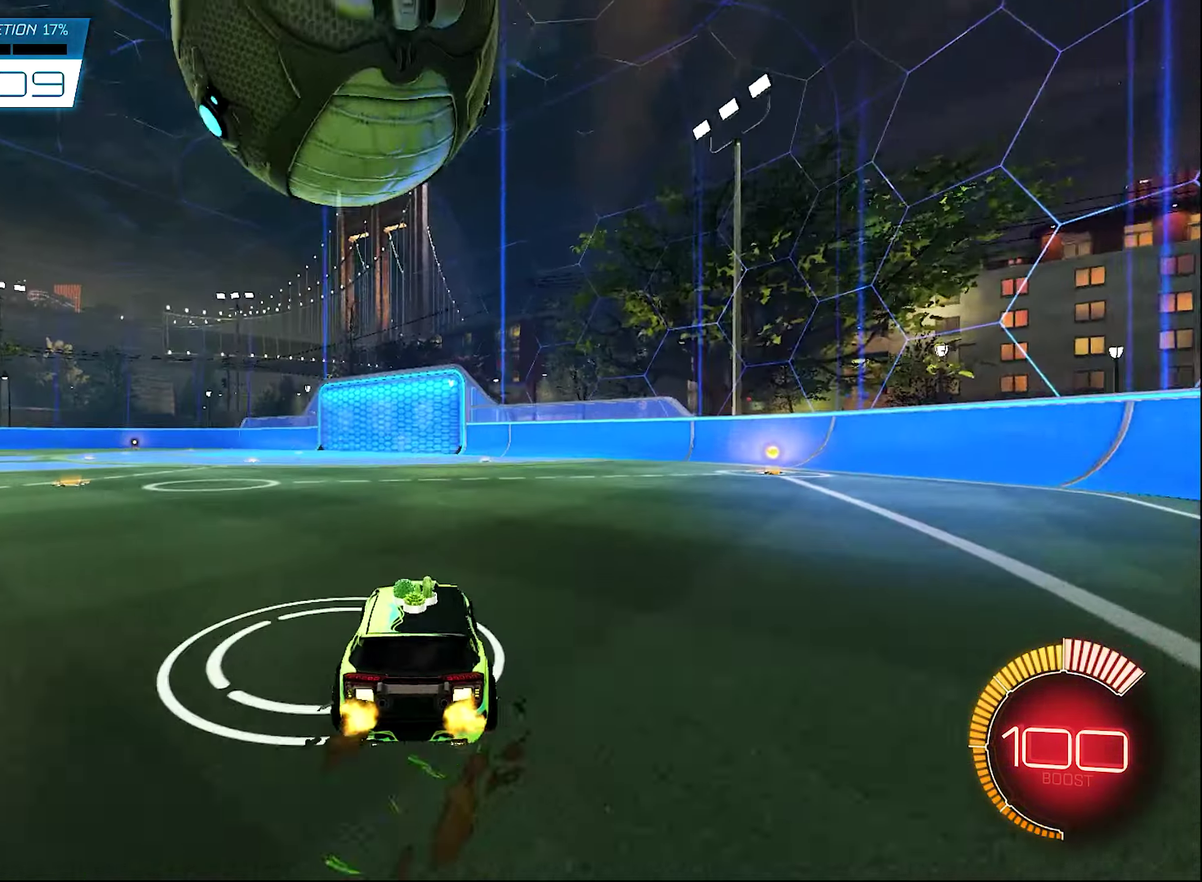
{"dt_ms": 500, "buttons": ["B", "R2"], "left_stick": "left", "right_stick": "center", "events": [[67, "L1", "up"], [67, "L2", "down"], [167, "left_stick", "center"], [233, "L2", "up"], [267, "R2", "down"], [300, "left_stick", "left"], [500, "B", "down"]]}
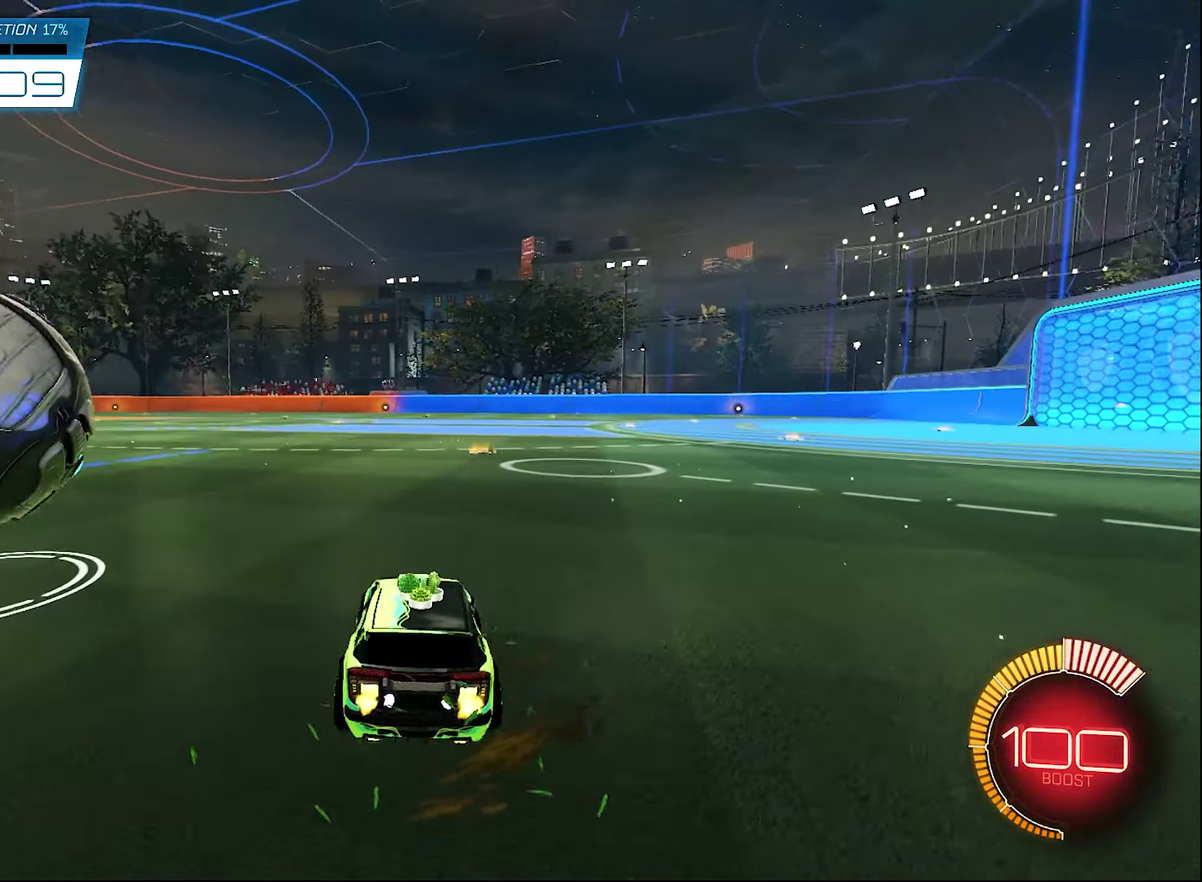
{"dt_ms": 500, "buttons": [], "left_stick": "center", "right_stick": "center", "events": [[400, "B", "up"], [400, "R2", "up"], [433, "left_stick", "center"]]}
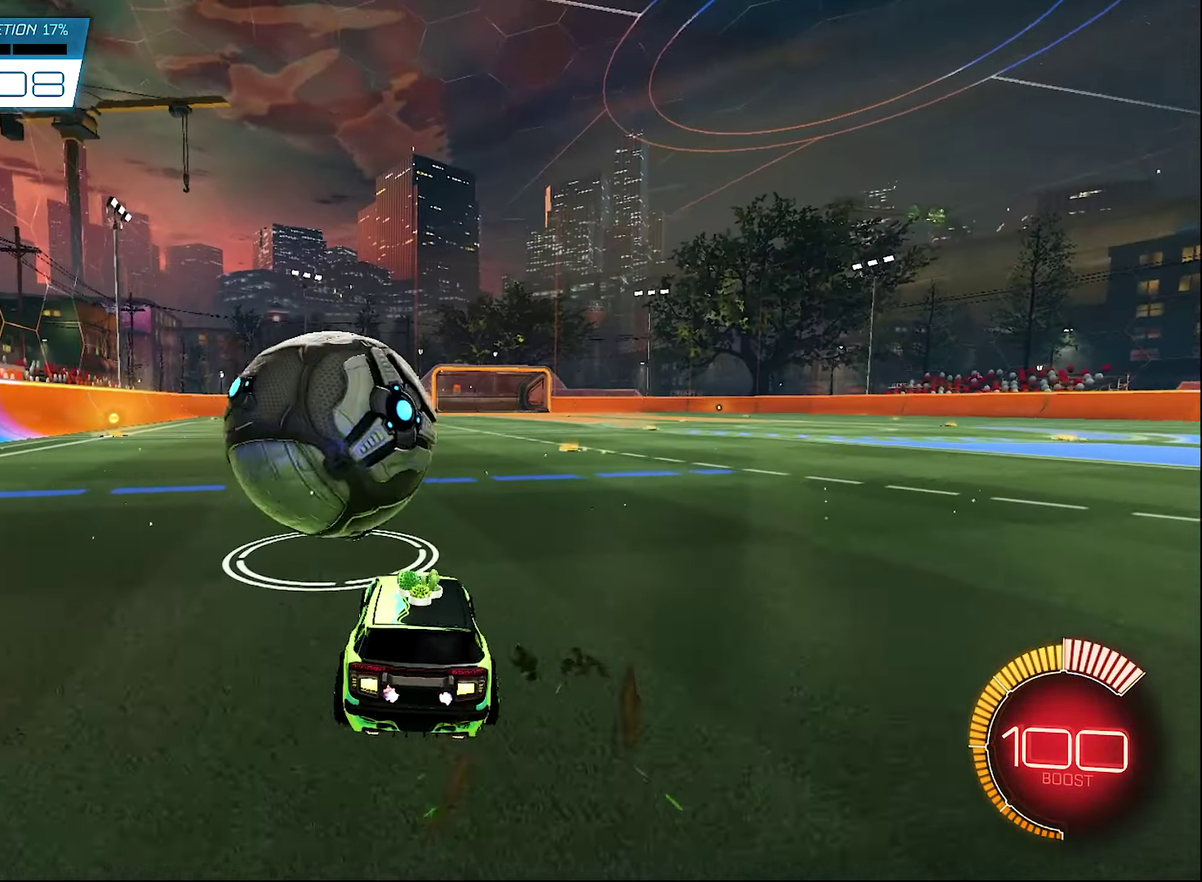
{"dt_ms": 500, "buttons": ["B", "R2"], "left_stick": "center", "right_stick": "center", "events": [[100, "B", "down"], [100, "R2", "down"]]}
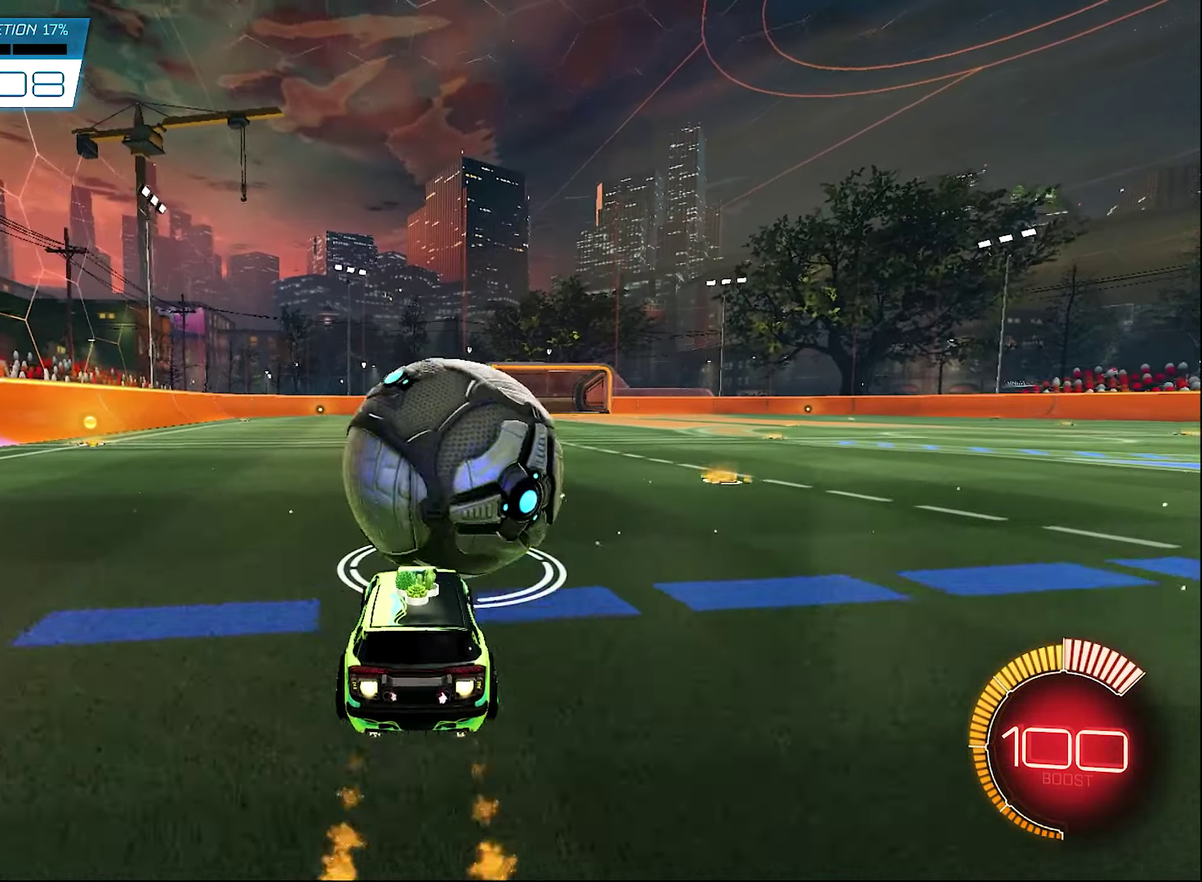
{"dt_ms": 300, "buttons": ["B", "R2"], "left_stick": "center", "right_stick": "center", "events": [[67, "left_stick", "right"], [200, "left_stick", "center"]]}
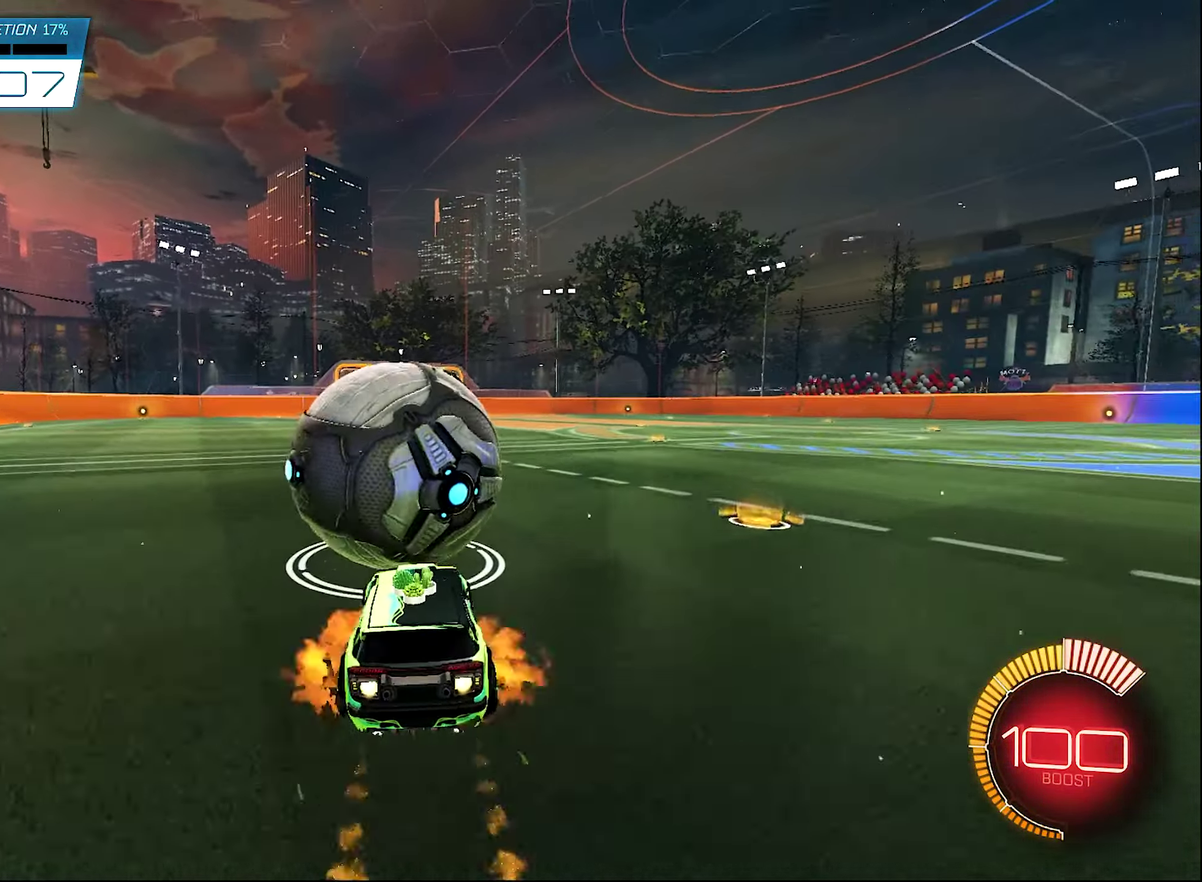
{"dt_ms": 700, "buttons": ["L1"], "left_stick": "down-left", "right_stick": "center", "events": [[50, "A", "down"], [50, "L1", "down"], [50, "left_stick", "up-right"], [67, "B", "up"], [100, "A", "up"], [167, "A", "down"], [167, "left_stick", "up"], [217, "B", "down"], [233, "left_stick", "down"], [267, "A", "up"], [467, "Y", "down"], [467, "left_stick", "down-left"], [500, "B", "up"], [633, "Y", "up"], [667, "R2", "up"]]}
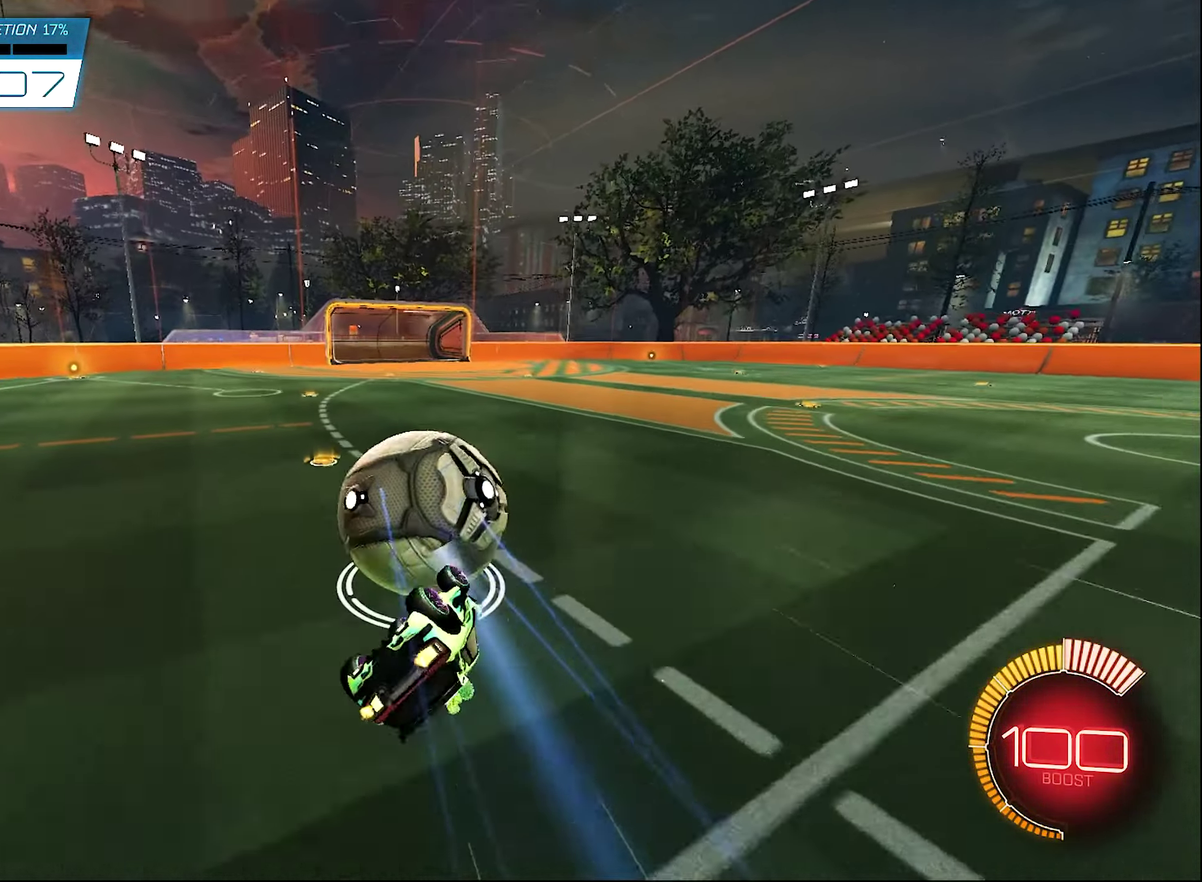
{"dt_ms": 300, "buttons": ["DPAD_DOWN"], "left_stick": "center", "right_stick": "center", "events": [[33, "left_stick", "center"], [67, "L1", "up"], [267, "DPAD_DOWN", "down"]]}
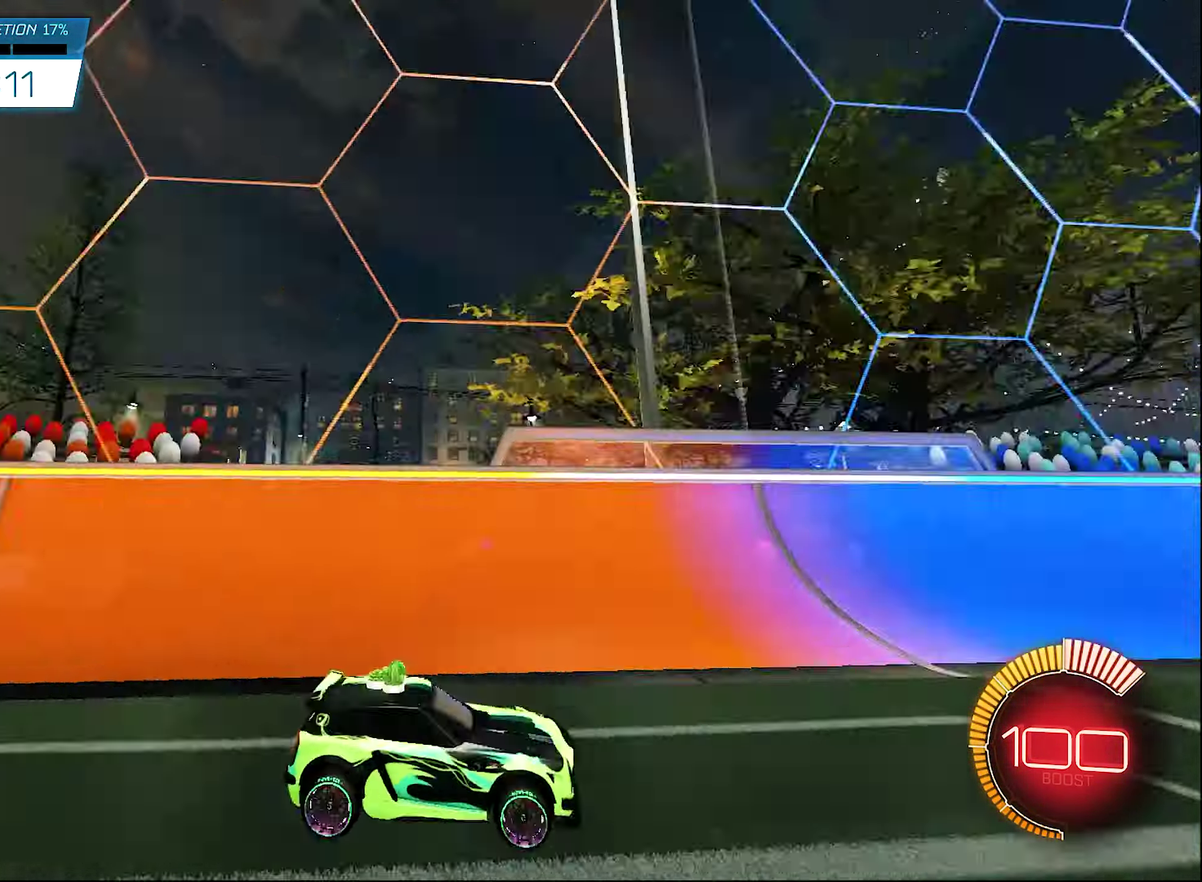
{"dt_ms": 700, "buttons": ["B", "R2"], "left_stick": "up-left", "right_stick": "center", "events": [[117, "DPAD_DOWN", "up"], [217, "R2", "down"], [250, "B", "down"], [517, "left_stick", "up-left"]]}
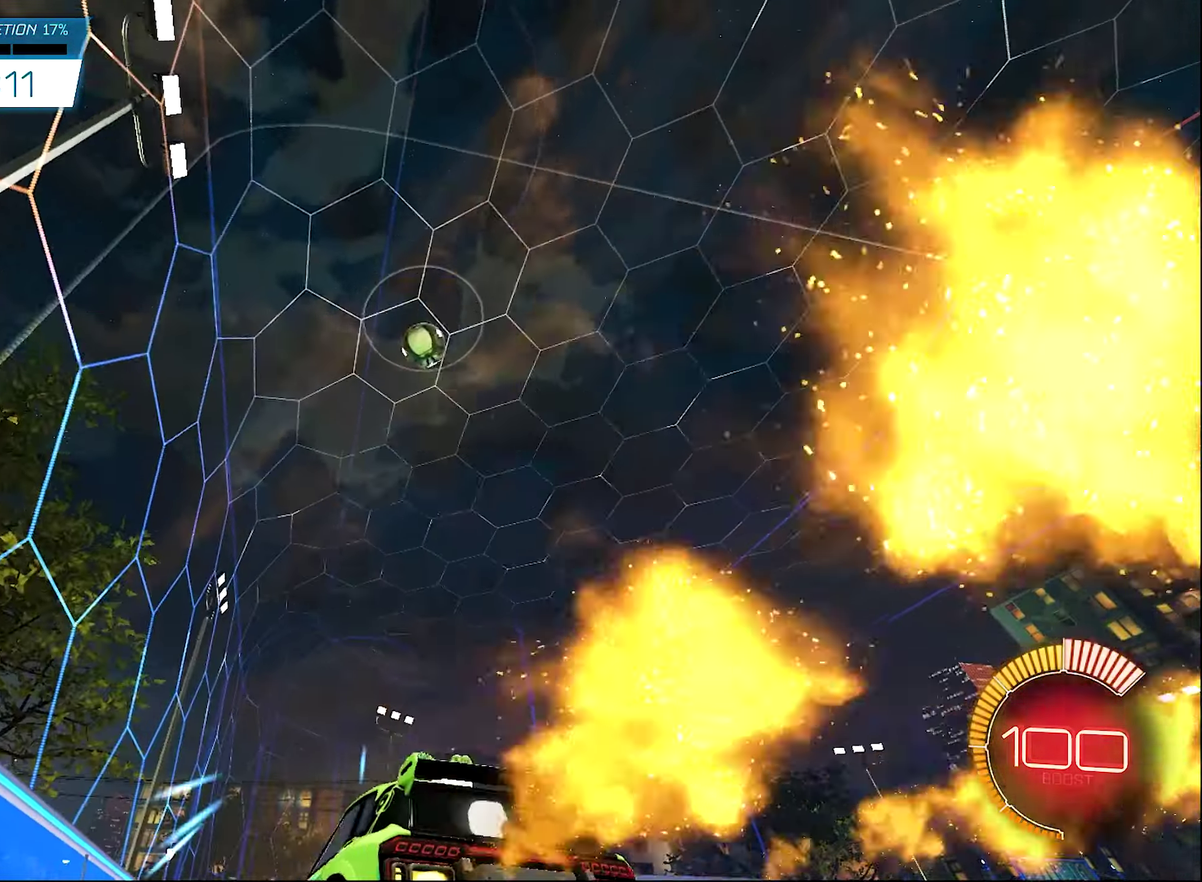
{"dt_ms": 300, "buttons": ["B", "R2"], "left_stick": "right", "right_stick": "center", "events": [[17, "left_stick", "center"], [183, "left_stick", "right"]]}
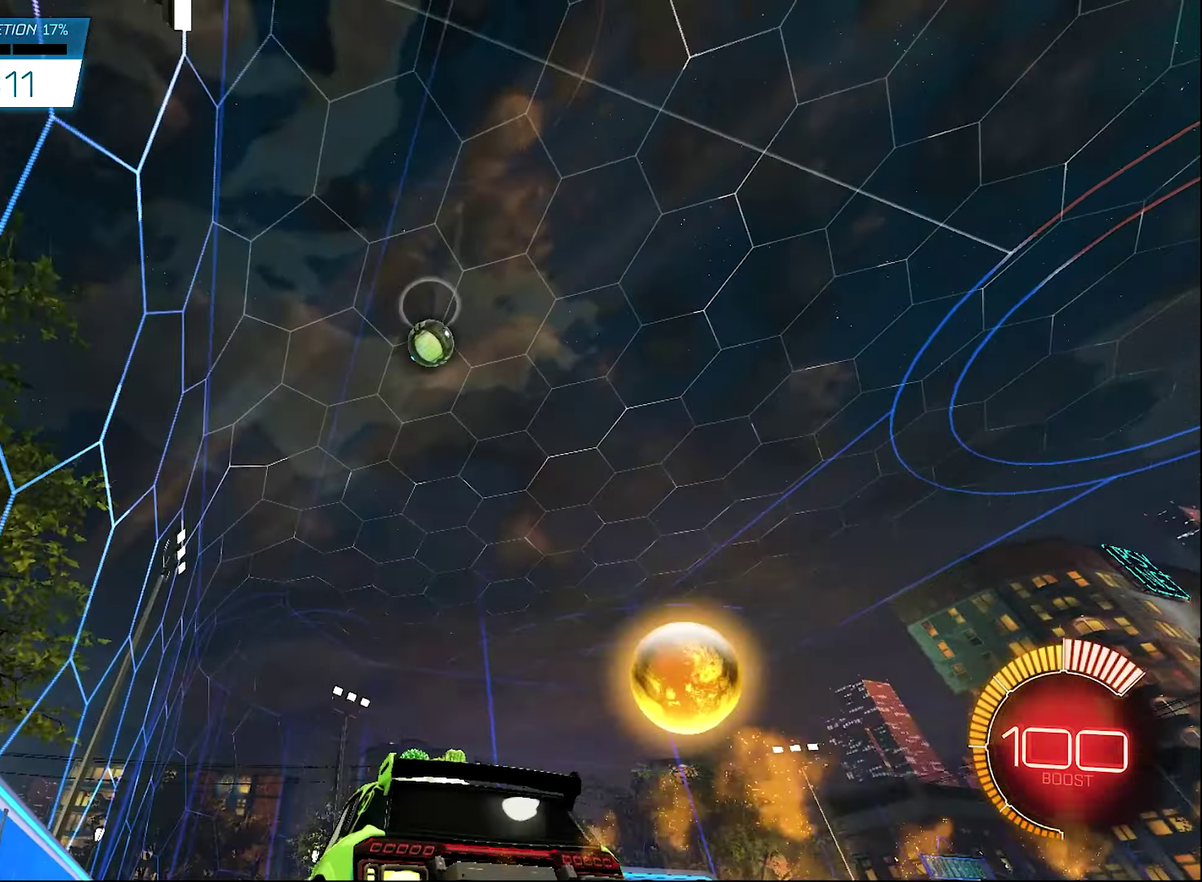
{"dt_ms": 900, "buttons": ["R2"], "left_stick": "center", "right_stick": "center", "events": [[50, "B", "up"], [50, "left_stick", "center"], [483, "R2", "up"], [617, "left_stick", "right"], [683, "left_stick", "center"], [717, "R2", "down"]]}
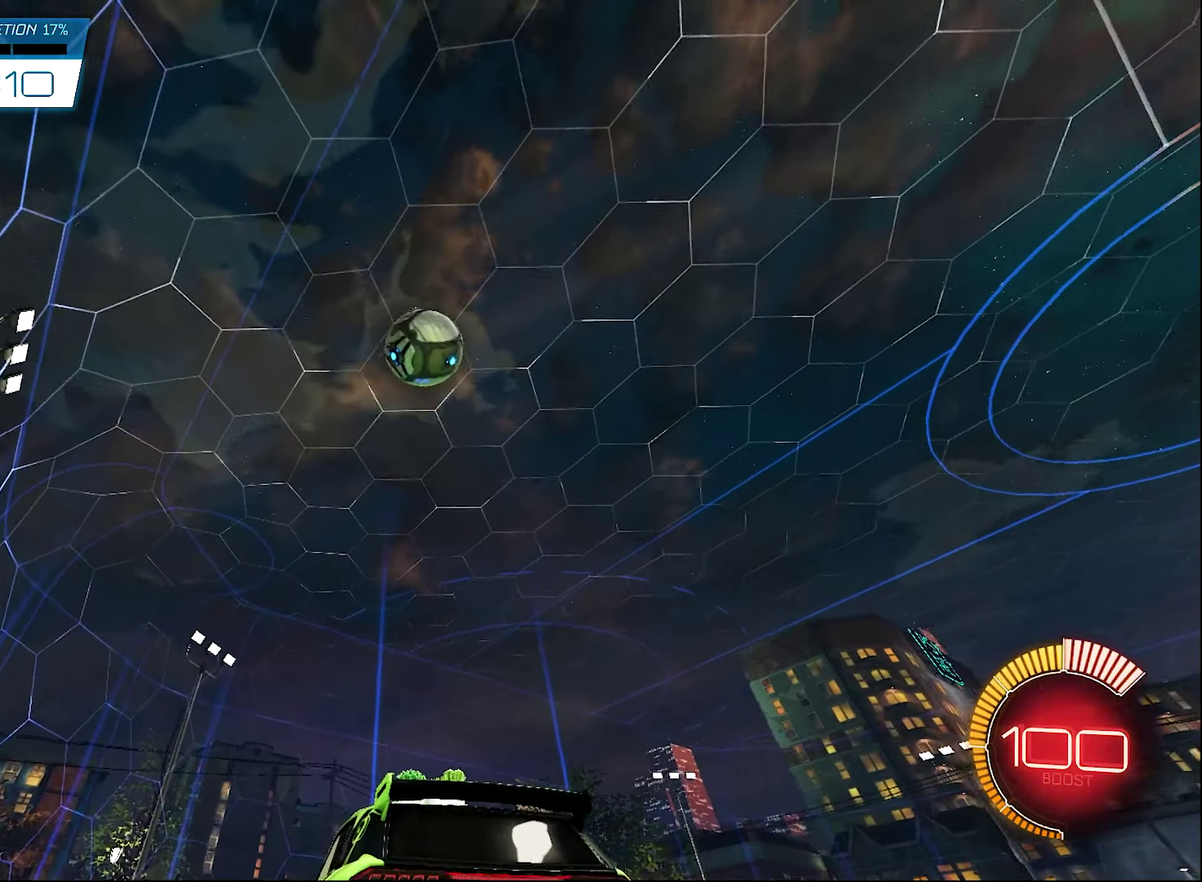
{"dt_ms": 300, "buttons": ["R2"], "left_stick": "center", "right_stick": "center", "events": []}
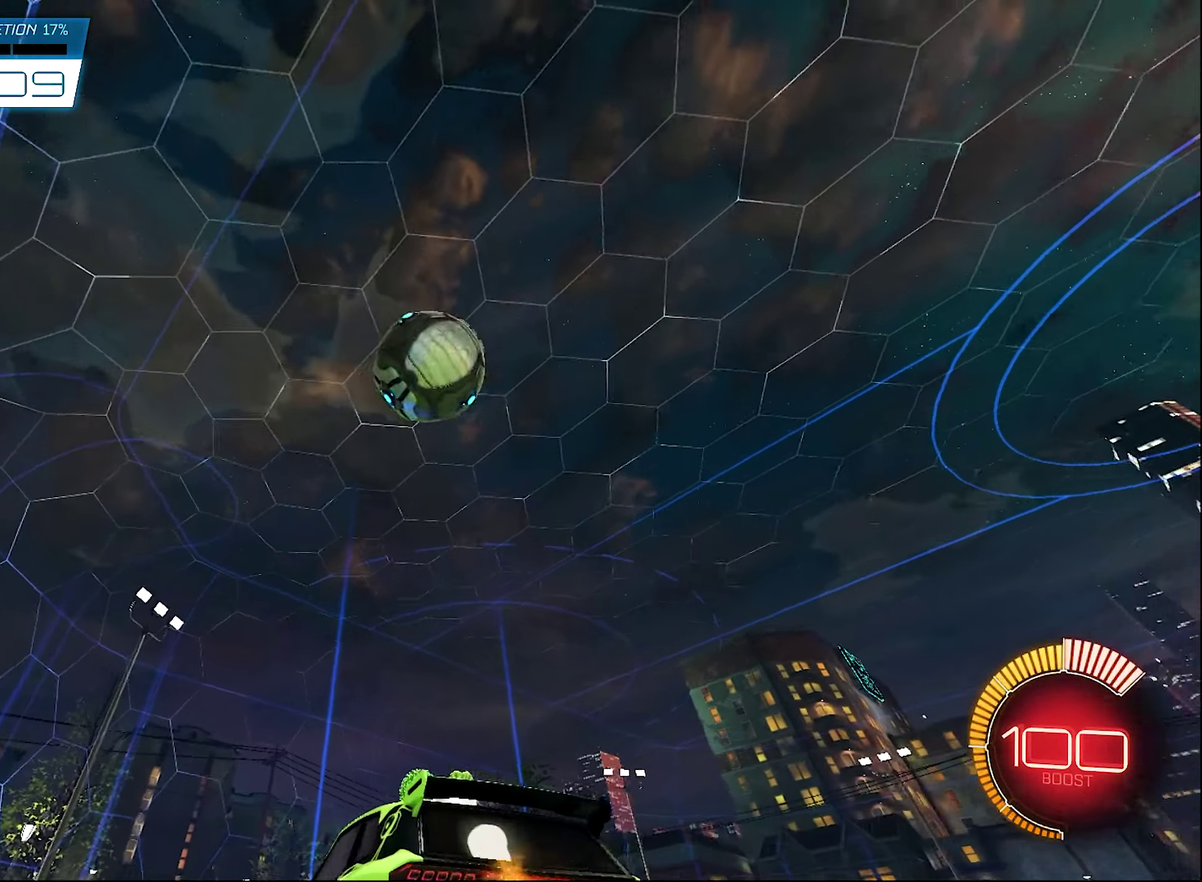
{"dt_ms": 500, "buttons": ["R2"], "left_stick": "center", "right_stick": "center", "events": [[117, "L1", "down"], [117, "Y", "down"], [150, "left_stick", "right"], [217, "B", "down"], [250, "Y", "up"], [383, "B", "up"], [450, "L1", "up"], [450, "left_stick", "center"]]}
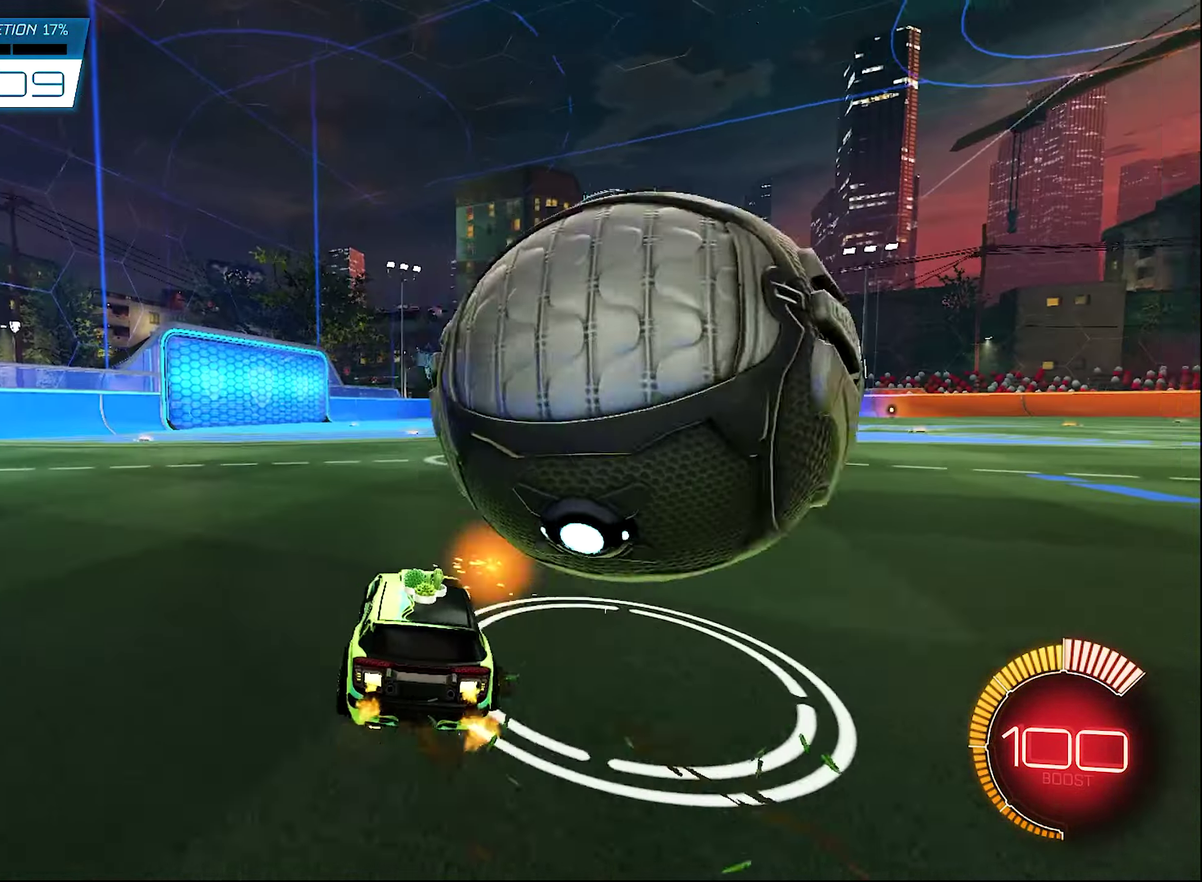
{"dt_ms": 300, "buttons": ["R2"], "left_stick": "right", "right_stick": "center", "events": [[283, "left_stick", "right"]]}
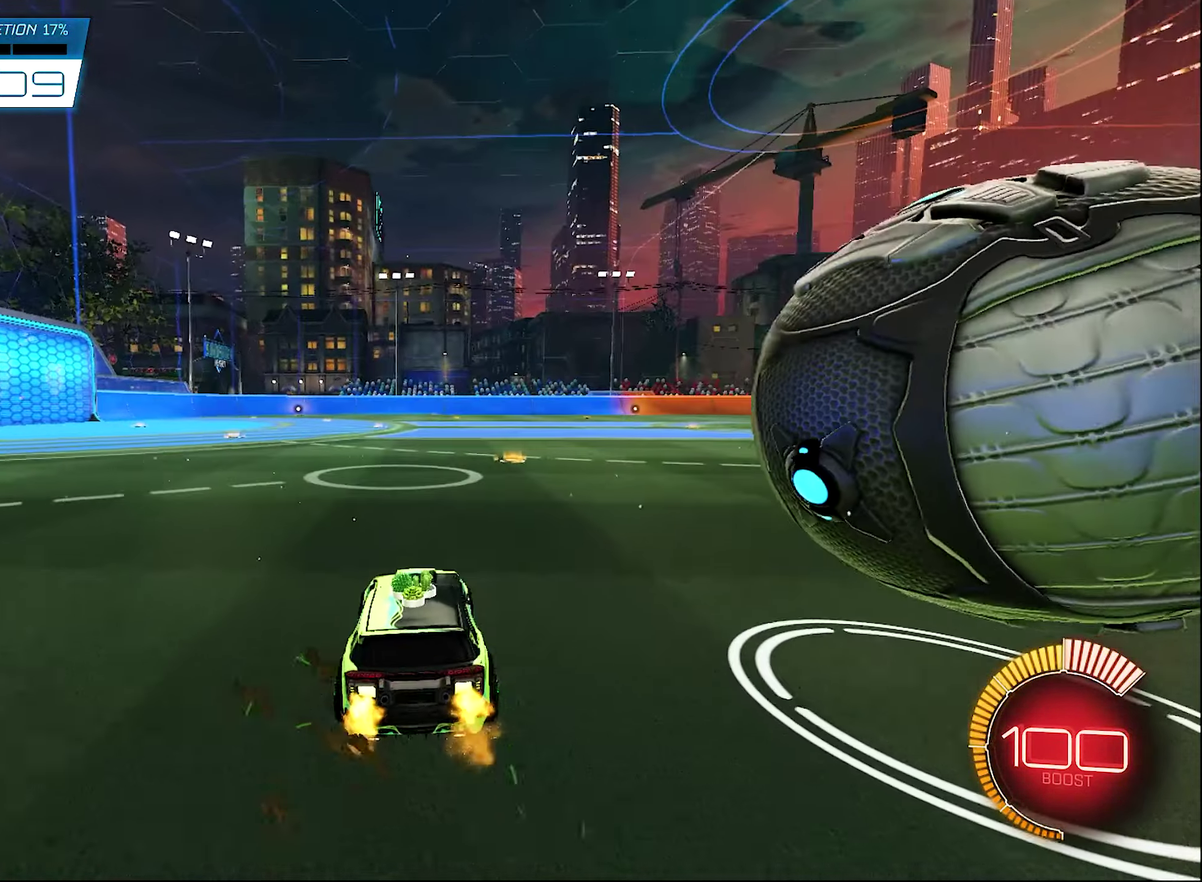
{"dt_ms": 700, "buttons": [], "left_stick": "down-right", "right_stick": "center", "events": [[150, "R2", "up"], [150, "left_stick", "down-right"], [250, "L2", "down"], [383, "L2", "up"]]}
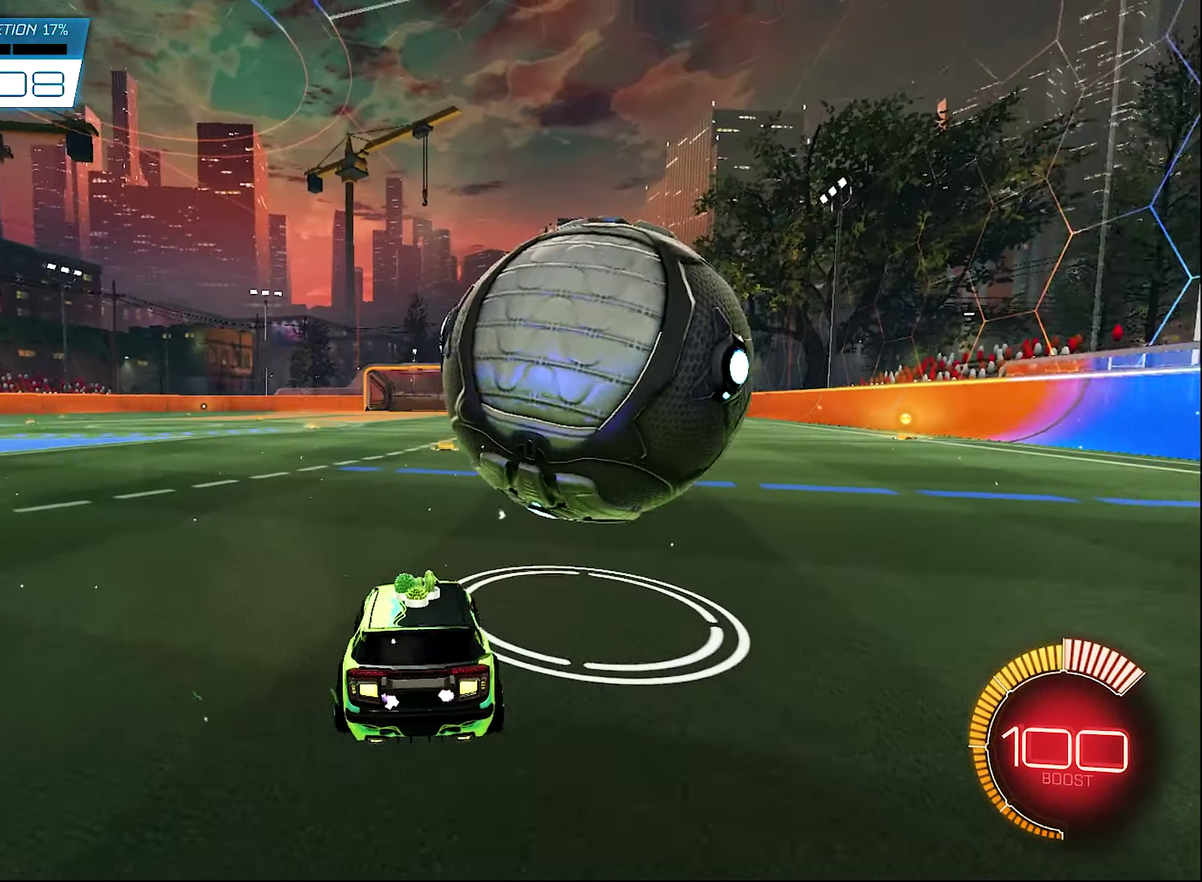
{"dt_ms": 300, "buttons": ["R2"], "left_stick": "center", "right_stick": "center", "events": [[217, "R2", "down"], [250, "left_stick", "center"]]}
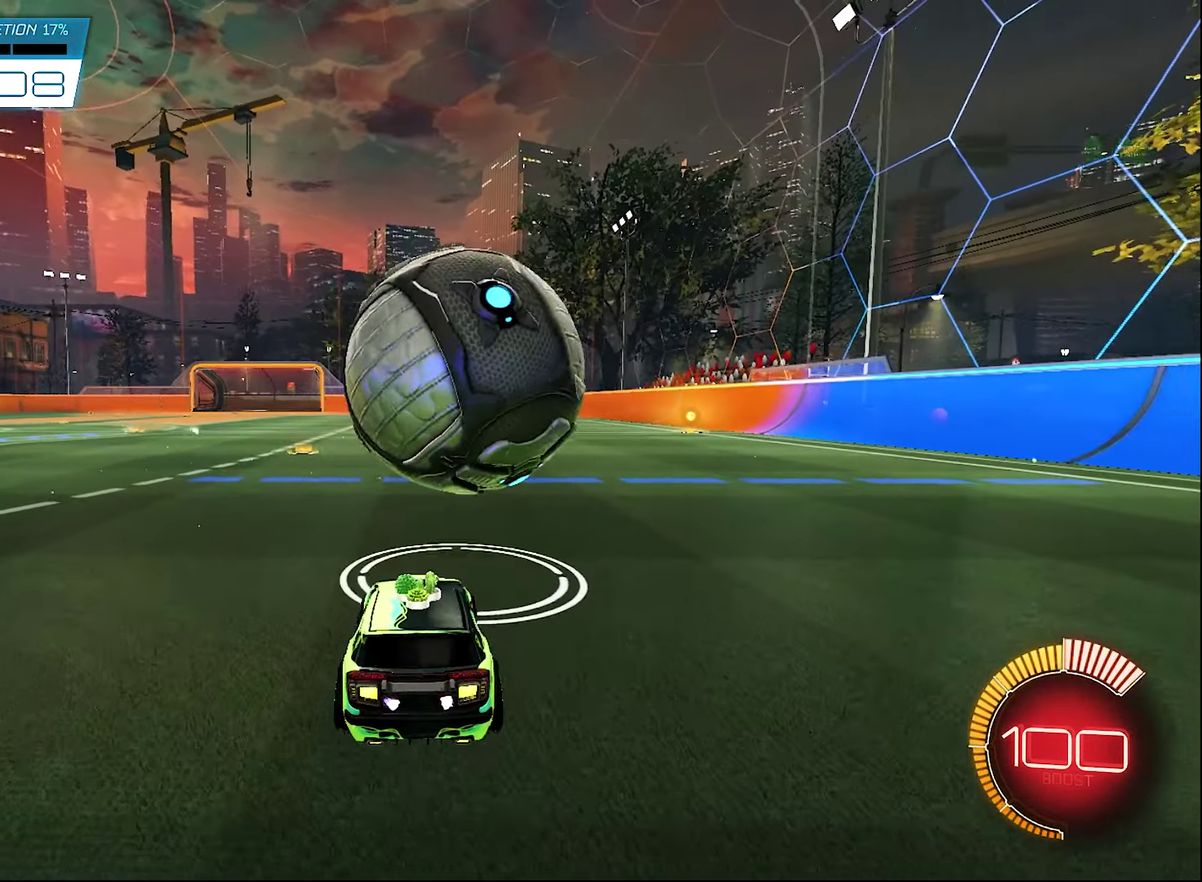
{"dt_ms": 700, "buttons": ["B", "R2"], "left_stick": "center", "right_stick": "center", "events": [[50, "B", "down"], [317, "left_stick", "left"], [350, "B", "up"], [350, "R2", "up"], [417, "left_stick", "center"], [517, "R2", "down"], [550, "B", "down"]]}
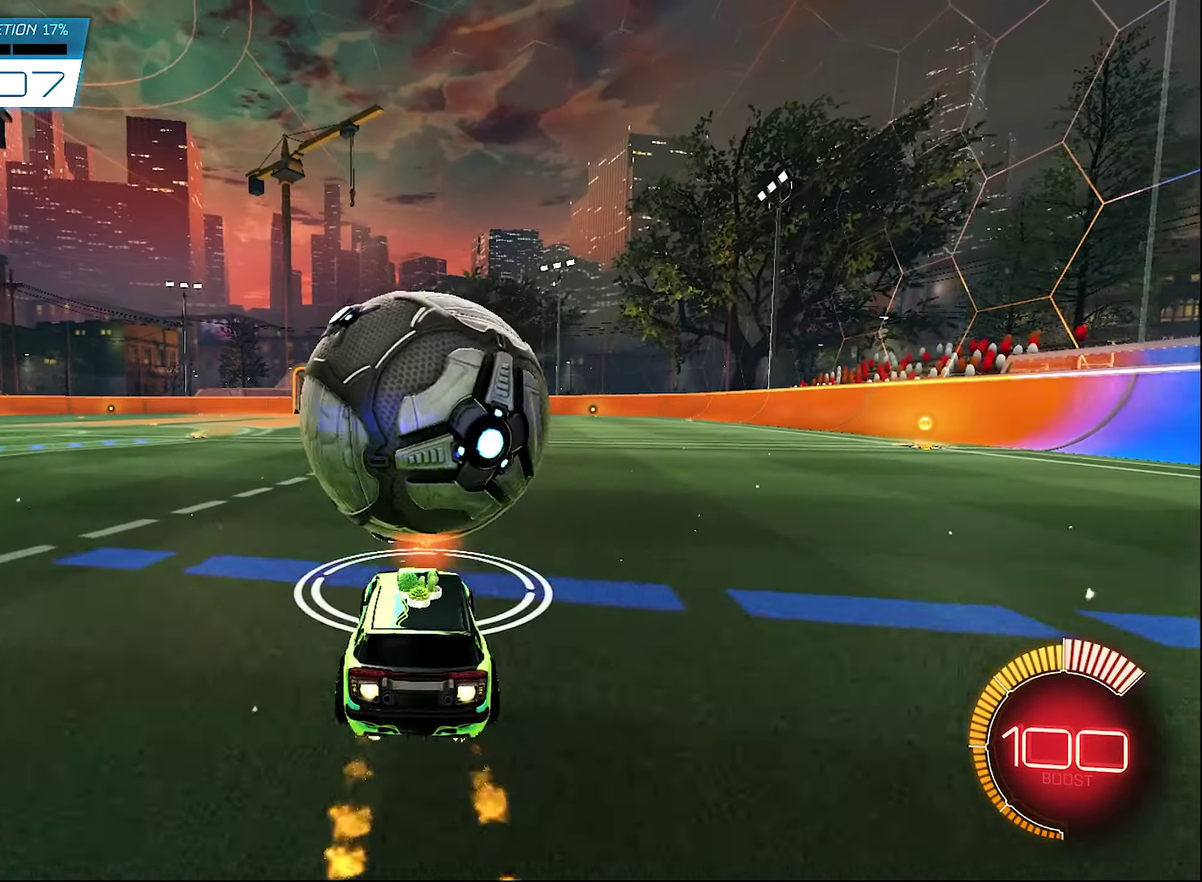
{"dt_ms": 400, "buttons": ["R2"], "left_stick": "center", "right_stick": "center", "events": [[150, "B", "up"]]}
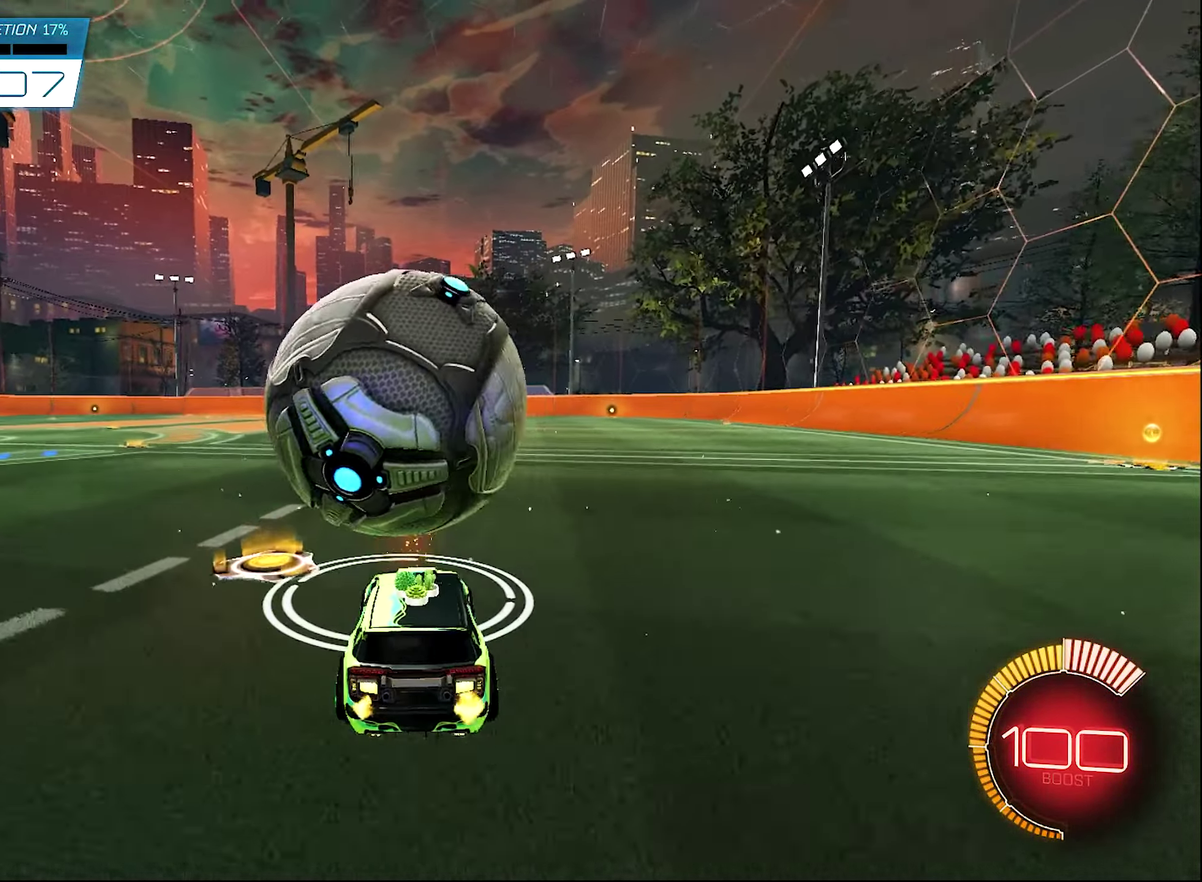
{"dt_ms": 600, "buttons": ["R2"], "left_stick": "down-right", "right_stick": "center"}
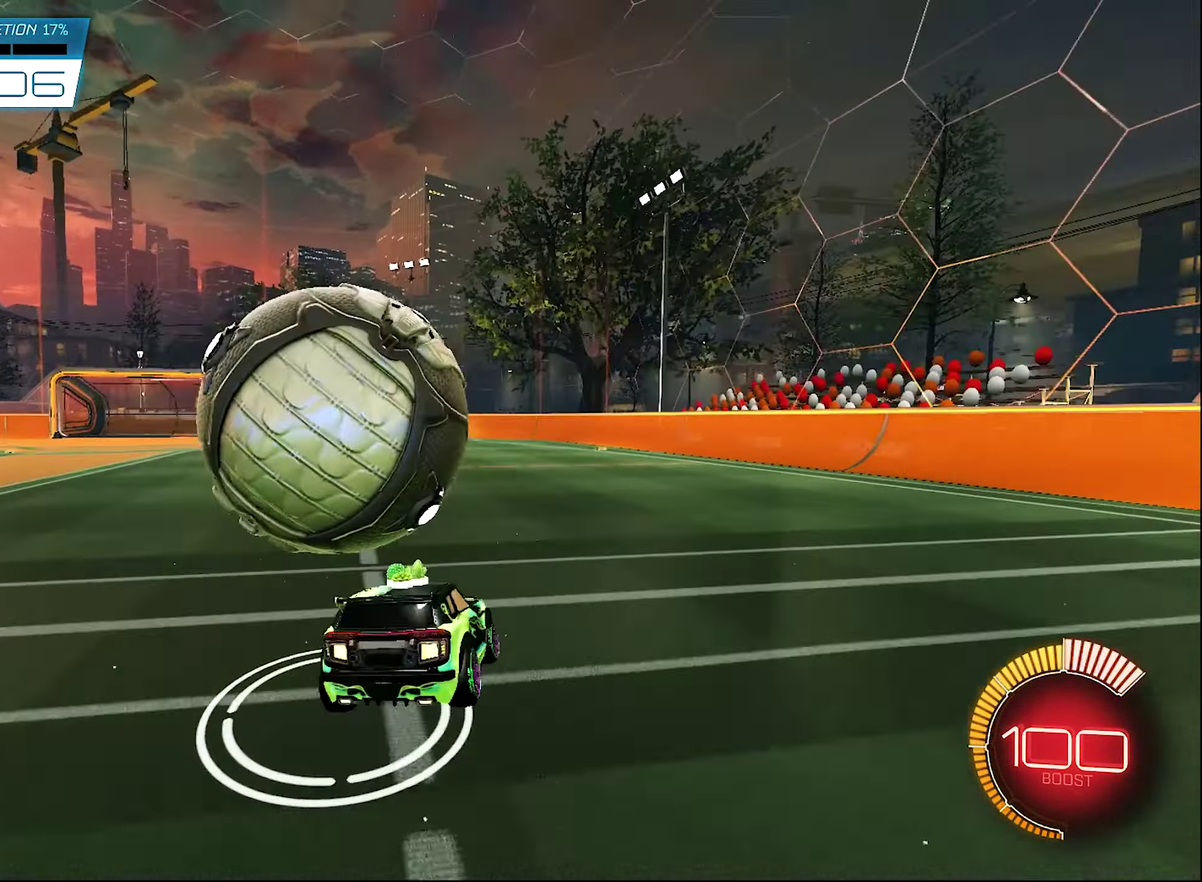
{"dt_ms": 400, "buttons": ["A"], "left_stick": "down-left", "right_stick": "center"}
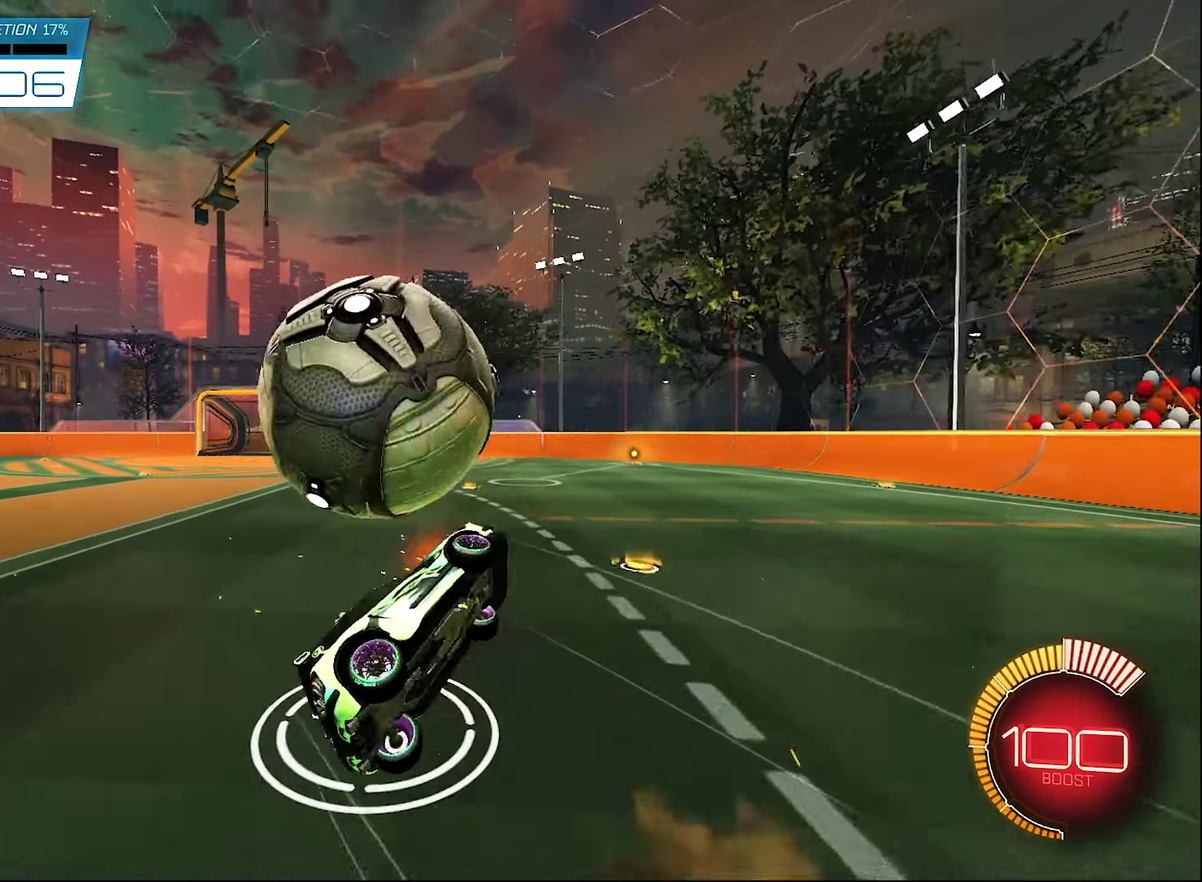
{"dt_ms": 600, "buttons": ["B", "R2"], "left_stick": "center", "right_stick": "center", "events": [[50, "R2", "down"], [83, "left_stick", "up-right"], [250, "A", "up"], [350, "Y", "down"], [383, "left_stick", "center"], [450, "SELECT", "down"], [483, "Y", "up"], [517, "B", "down"], [583, "SELECT", "up"]]}
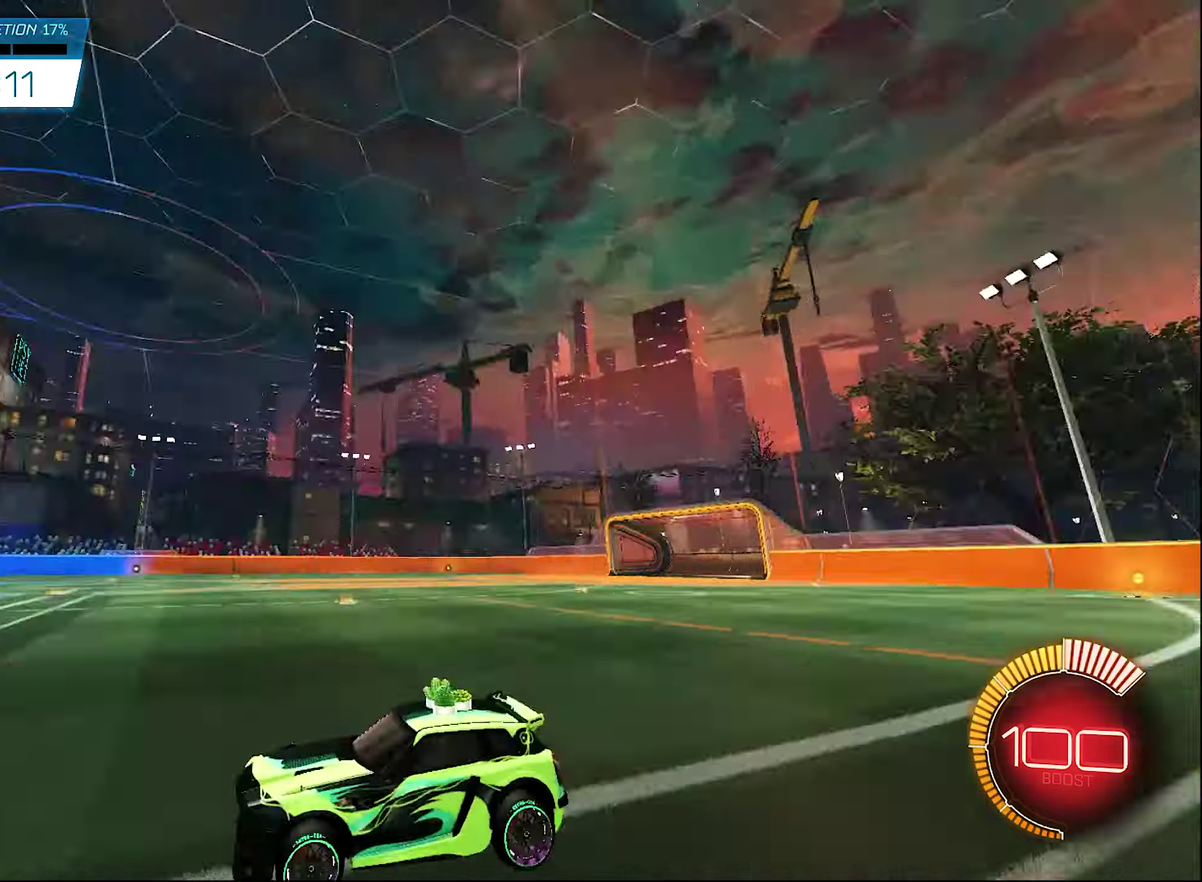
{"dt_ms": 300, "buttons": ["B", "R2"], "left_stick": "center", "right_stick": "center", "events": []}
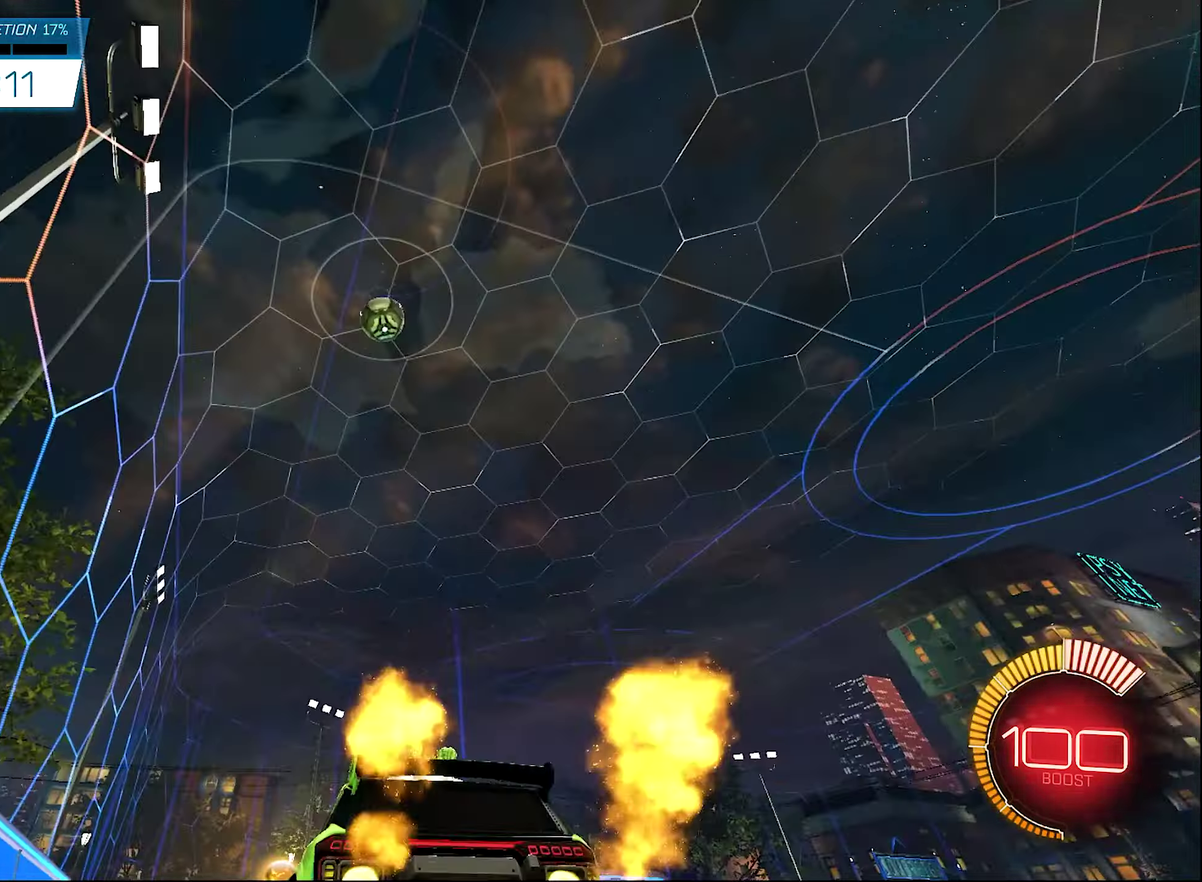
{"dt_ms": 700, "buttons": ["R2"], "left_stick": "right", "right_stick": "center", "events": [[350, "left_stick", "left"], [517, "B", "up"], [517, "left_stick", "center"], [583, "left_stick", "right"]]}
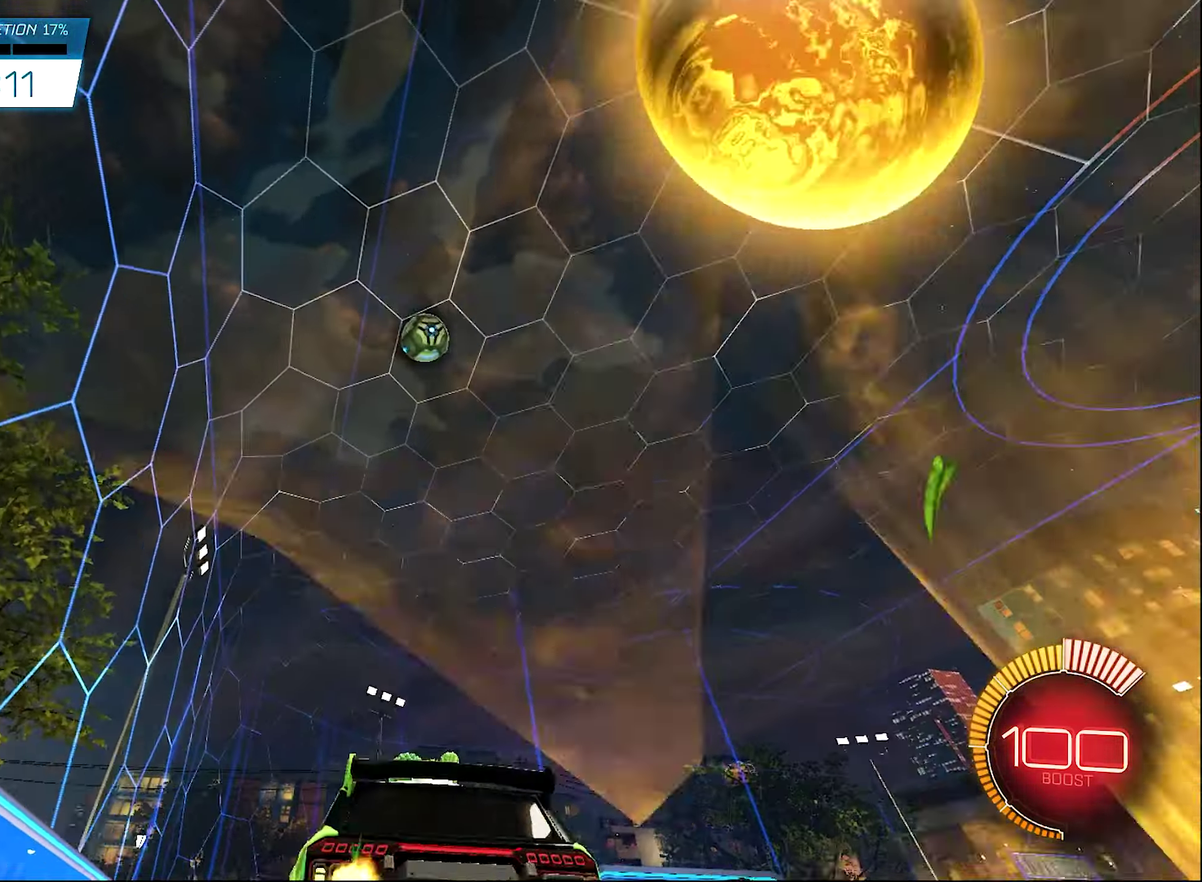
{"dt_ms": 300, "buttons": ["R2"], "left_stick": "center", "right_stick": "center", "events": [[50, "left_stick", "center"]]}
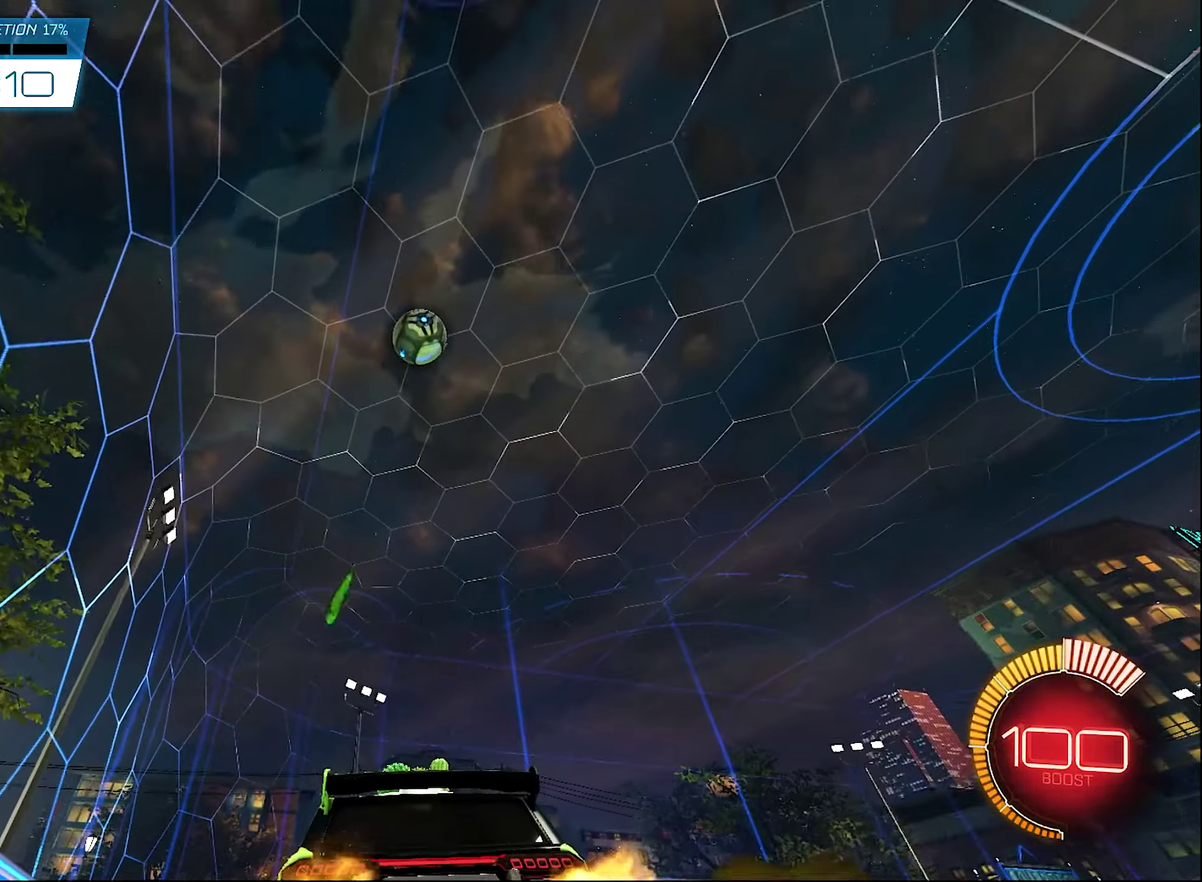
{"dt_ms": 900, "buttons": ["Y", "L1", "R2"], "left_stick": "up-right", "right_stick": "center", "events": [[817, "L1", "down"], [883, "Y", "down"], [883, "left_stick", "up-right"]]}
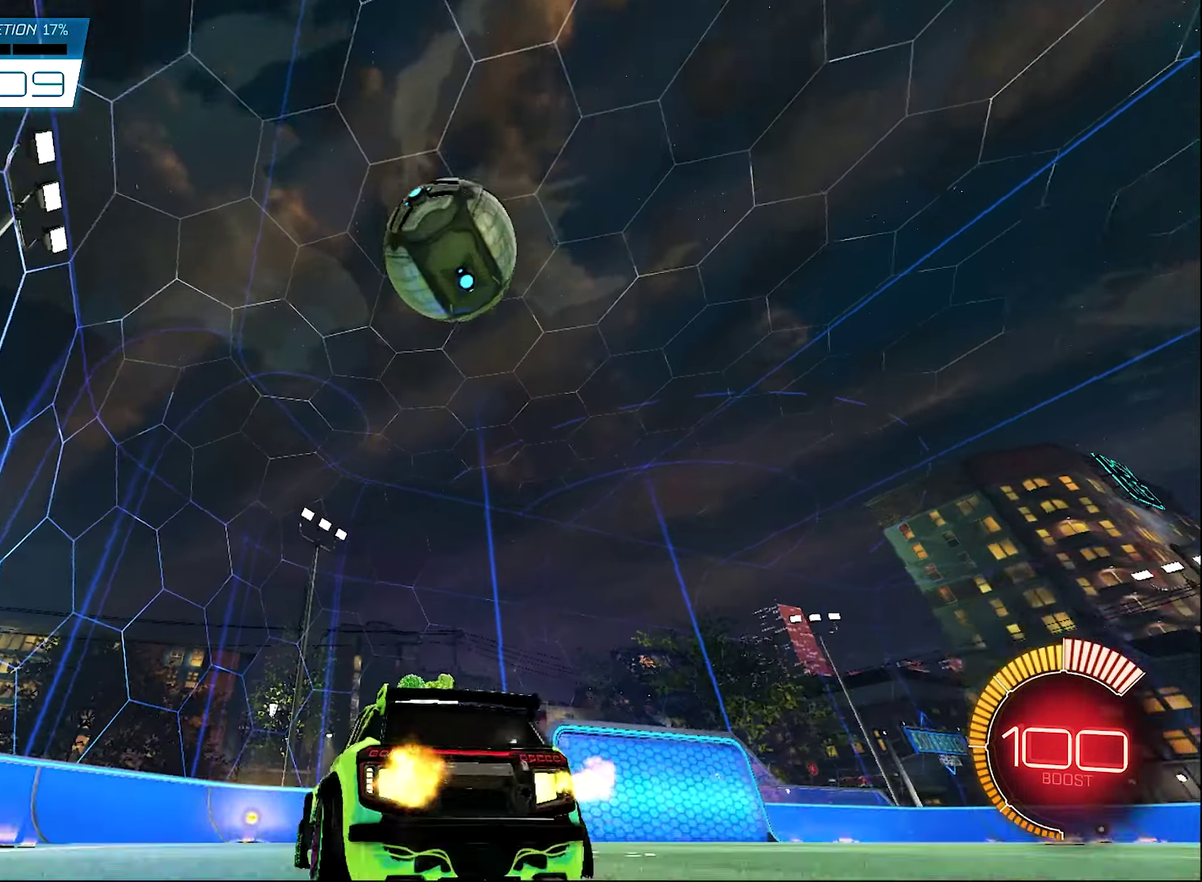
{"dt_ms": 300, "buttons": ["L1", "R2"], "left_stick": "right", "right_stick": "center", "events": [[50, "left_stick", "right"], [217, "Y", "up"]]}
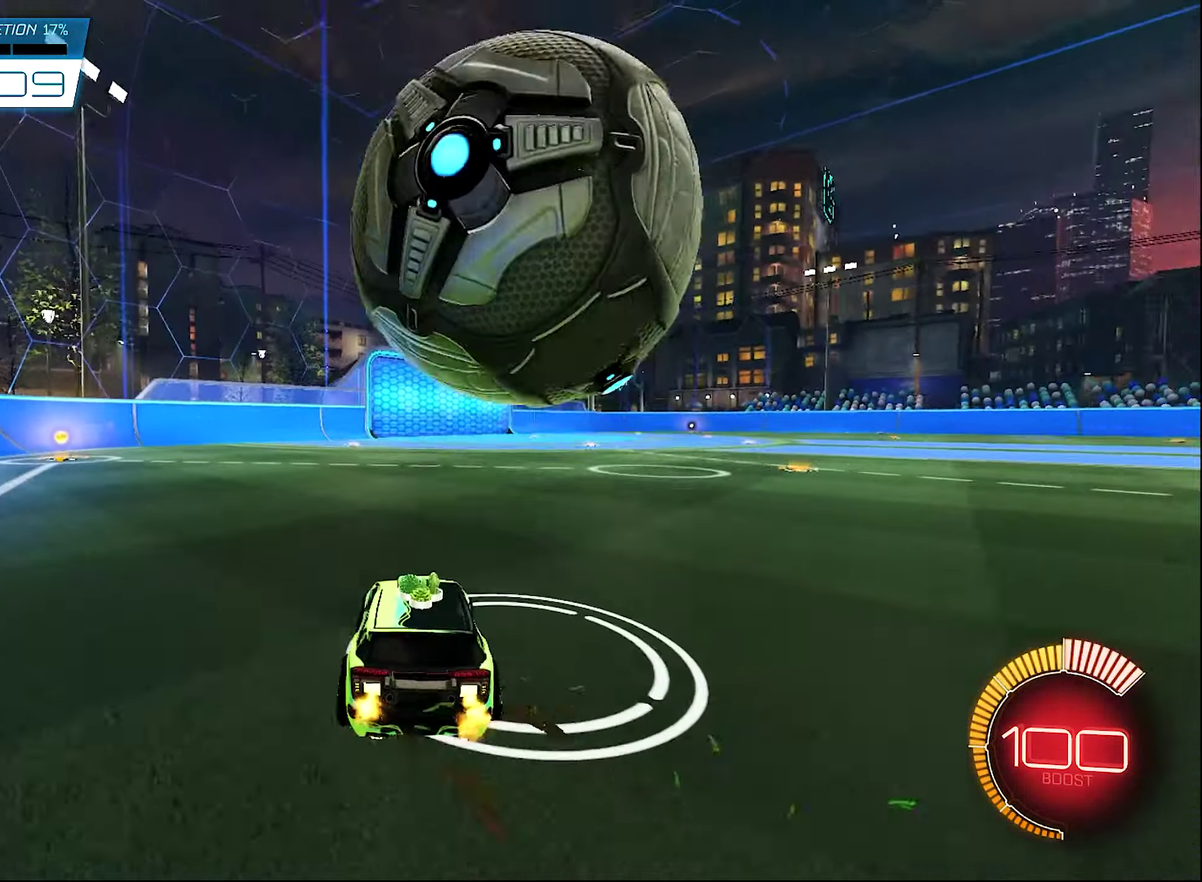
{"dt_ms": 500, "buttons": ["B", "R2"], "left_stick": "right", "right_stick": "center", "events": [[17, "R2", "up"], [83, "L2", "down"], [117, "L1", "up"], [117, "left_stick", "center"], [250, "B", "down"], [250, "L2", "up"], [250, "R2", "down"], [317, "left_stick", "right"]]}